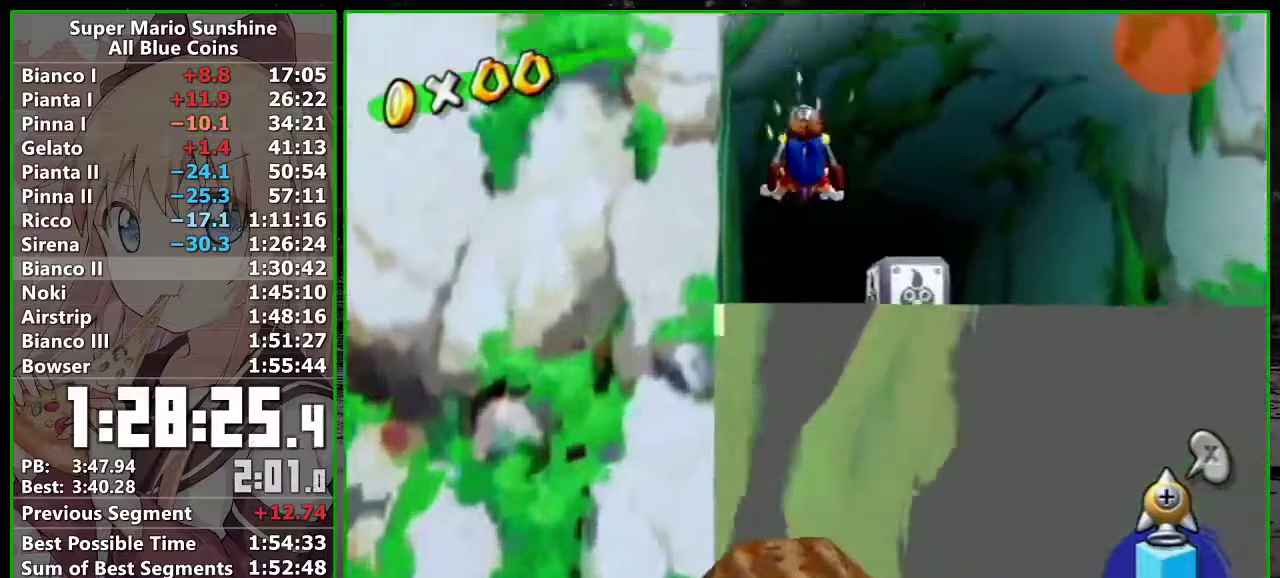
Gameplay with a controller (Nintendo layout); each line is a JSON object with the inputs held at the frame after it. "events" lists button and stick changes between this image and that frame as [ms after this image, input, new state], when the widget could be followed in between. Not read: L3 R3 right_stick.
{"buttons": [], "left_stick": "up", "events": [[17, "A", "up"]]}
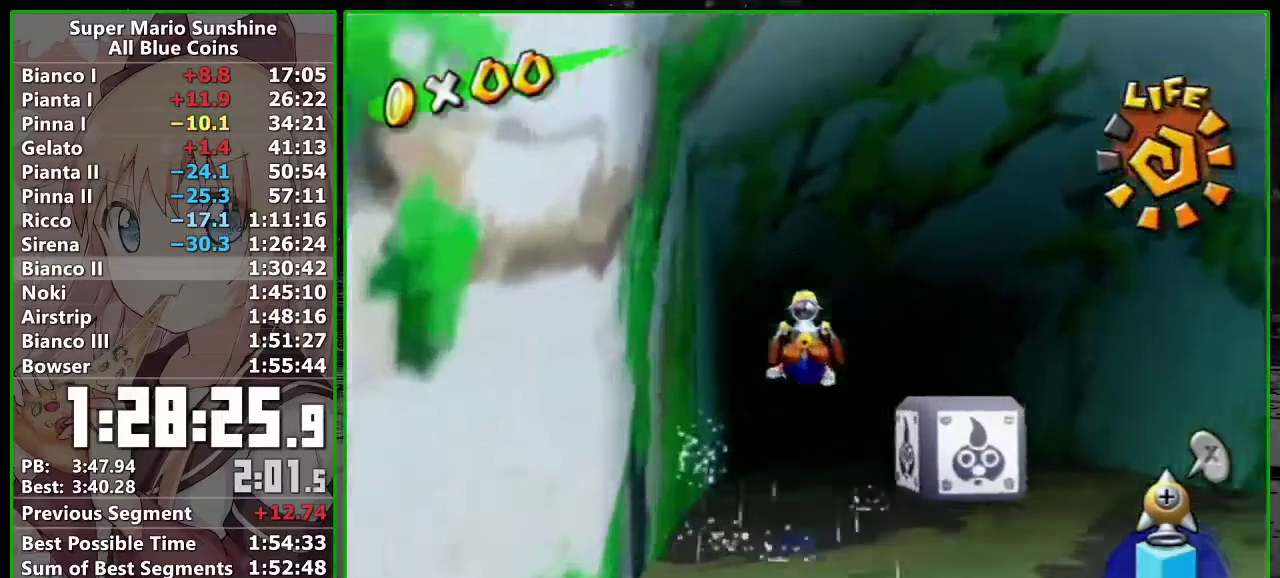
{"buttons": [], "left_stick": "up", "events": []}
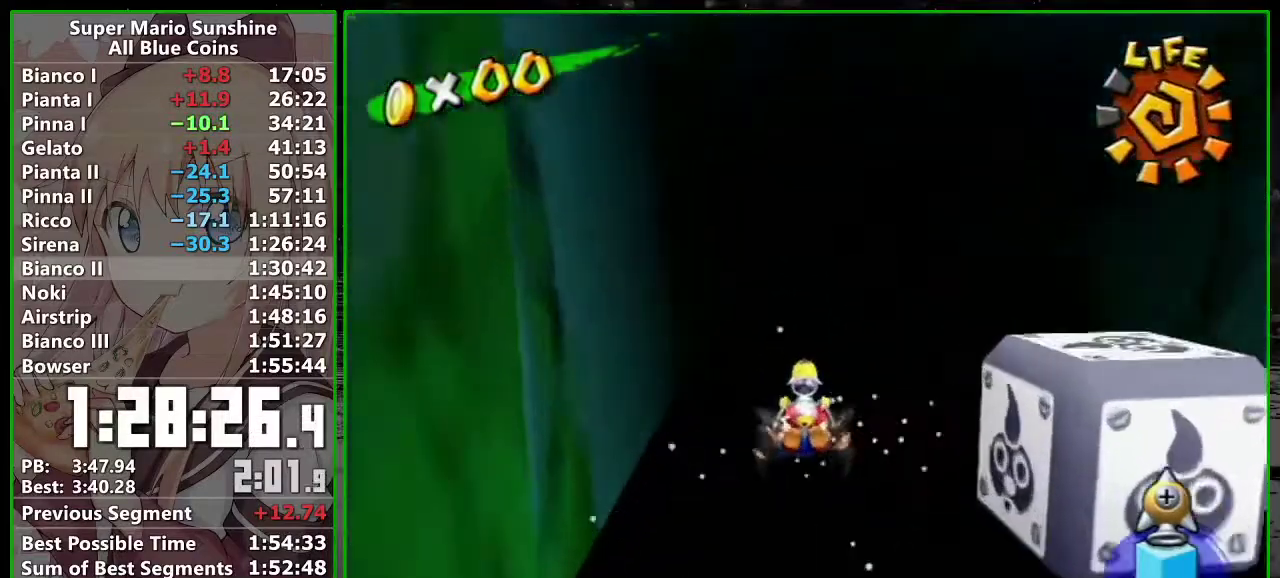
{"buttons": [], "left_stick": "up", "events": []}
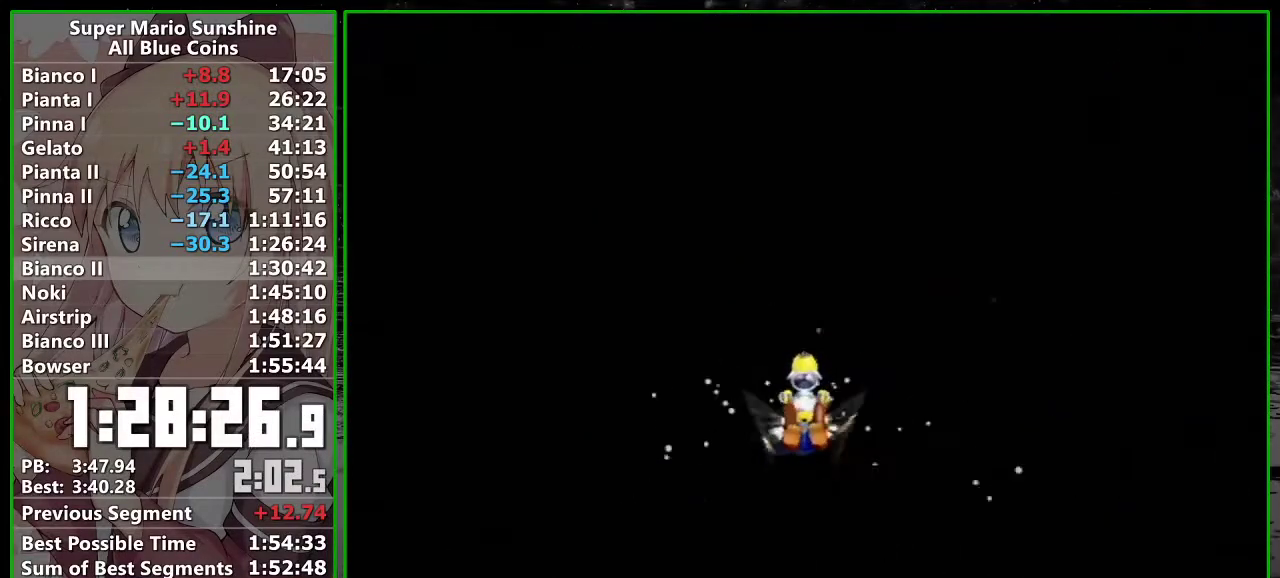
{"buttons": [], "left_stick": "up", "events": []}
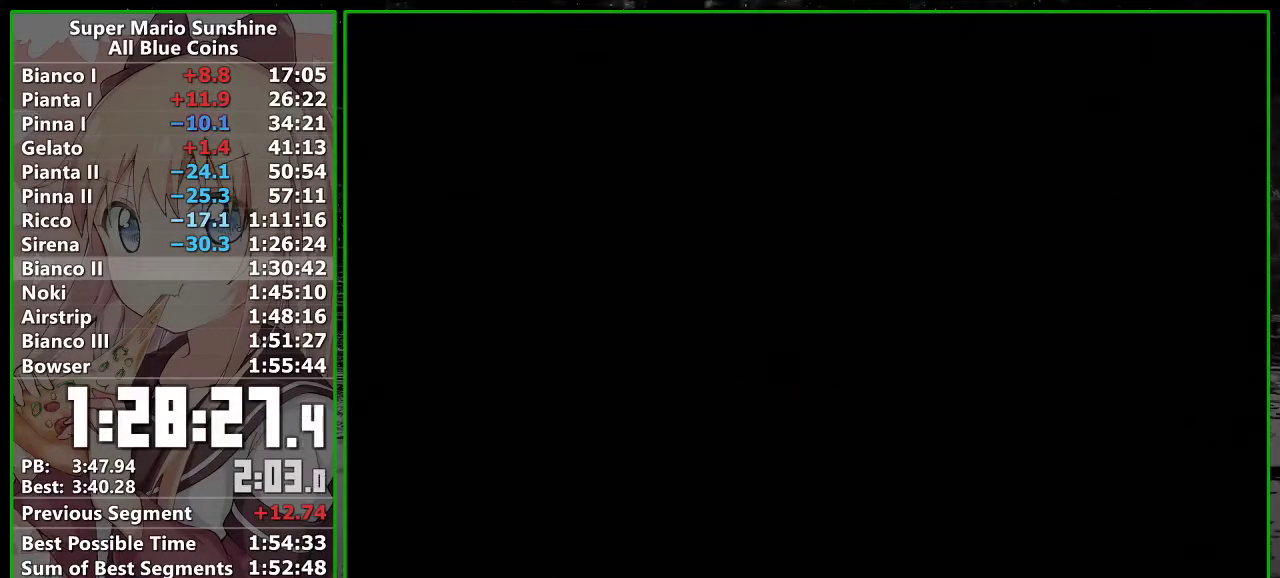
{"buttons": ["A"], "left_stick": "center", "events": [[17, "left_stick", "center"], [167, "A", "down"], [267, "A", "up"], [267, "B", "down"], [333, "A", "down"], [333, "B", "up"], [417, "A", "up"], [417, "B", "down"], [467, "B", "up"], [483, "A", "down"]]}
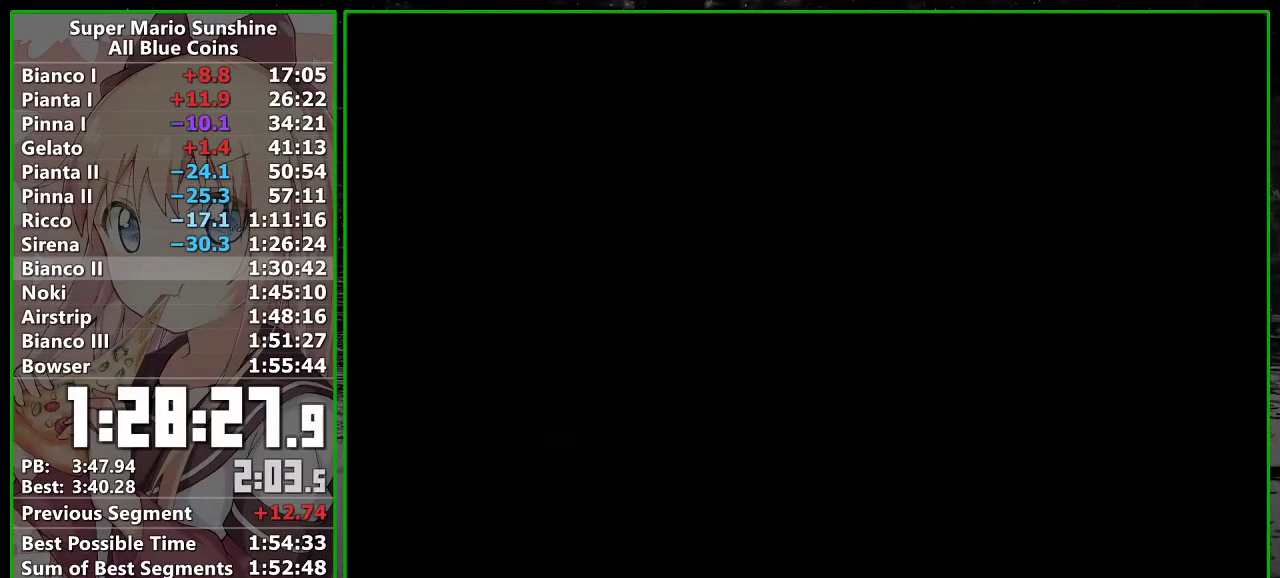
{"buttons": ["A"], "left_stick": "center", "events": [[50, "A", "up"], [150, "A", "down"], [217, "A", "up"], [267, "A", "down"], [367, "A", "up"], [417, "A", "down"]]}
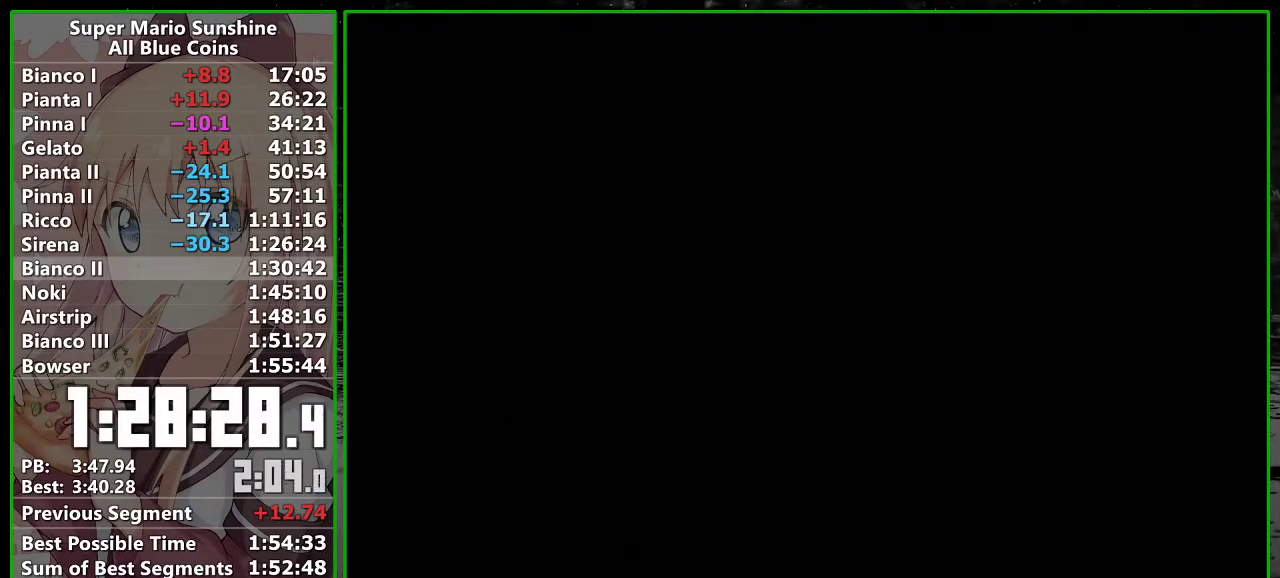
{"buttons": ["A"], "left_stick": "center", "events": [[17, "A", "up"], [117, "A", "down"], [183, "A", "up"], [300, "A", "down"], [350, "A", "up"], [450, "A", "down"]]}
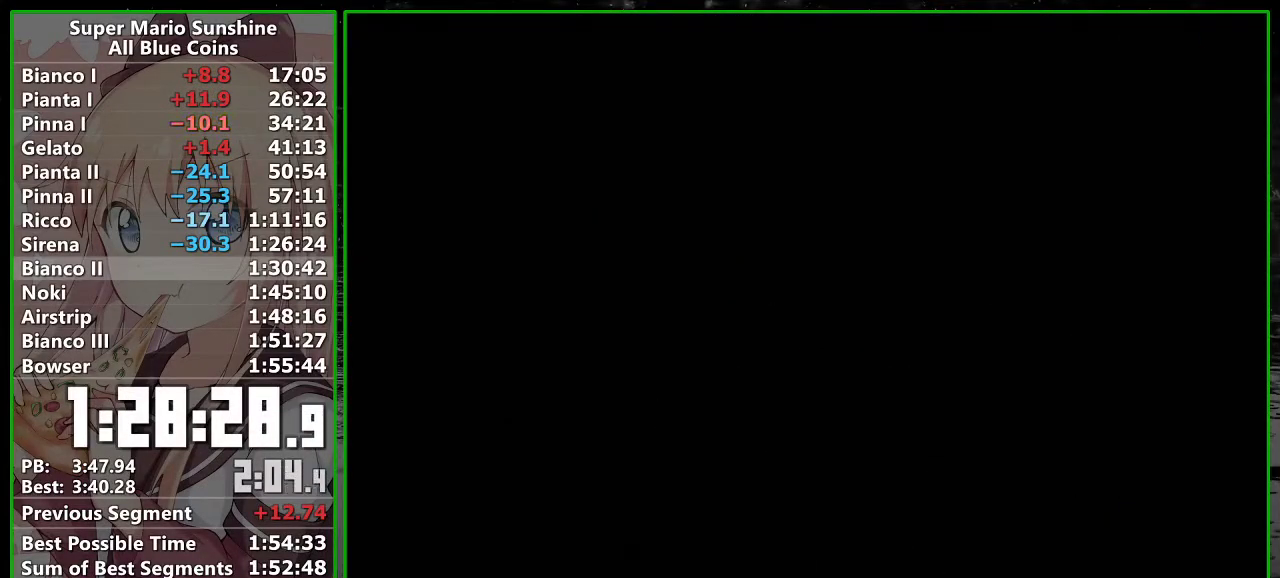
{"buttons": ["B"], "left_stick": "center", "events": [[17, "A", "up"], [233, "A", "down"], [300, "A", "up"], [300, "B", "down"], [367, "B", "up"], [417, "B", "down"]]}
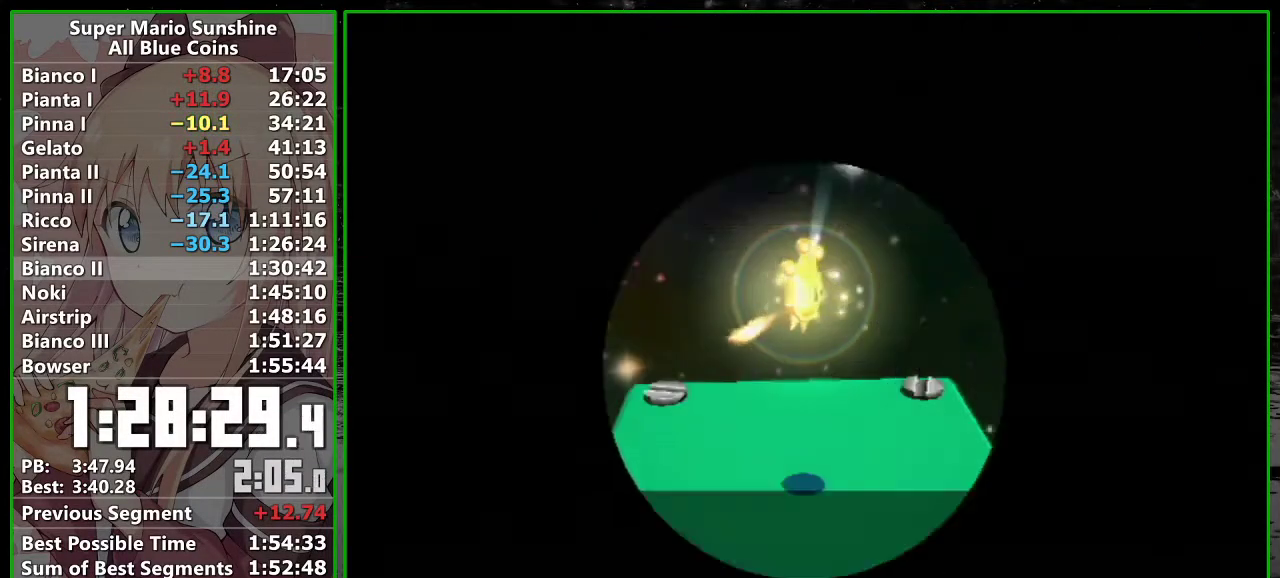
{"buttons": [], "left_stick": "up", "events": [[17, "A", "down"], [17, "B", "up"], [83, "A", "up"], [83, "B", "down"], [150, "A", "down"], [150, "B", "up"], [200, "A", "up"], [200, "B", "down"], [300, "A", "down"], [300, "B", "up"], [400, "A", "up"], [417, "left_stick", "up"]]}
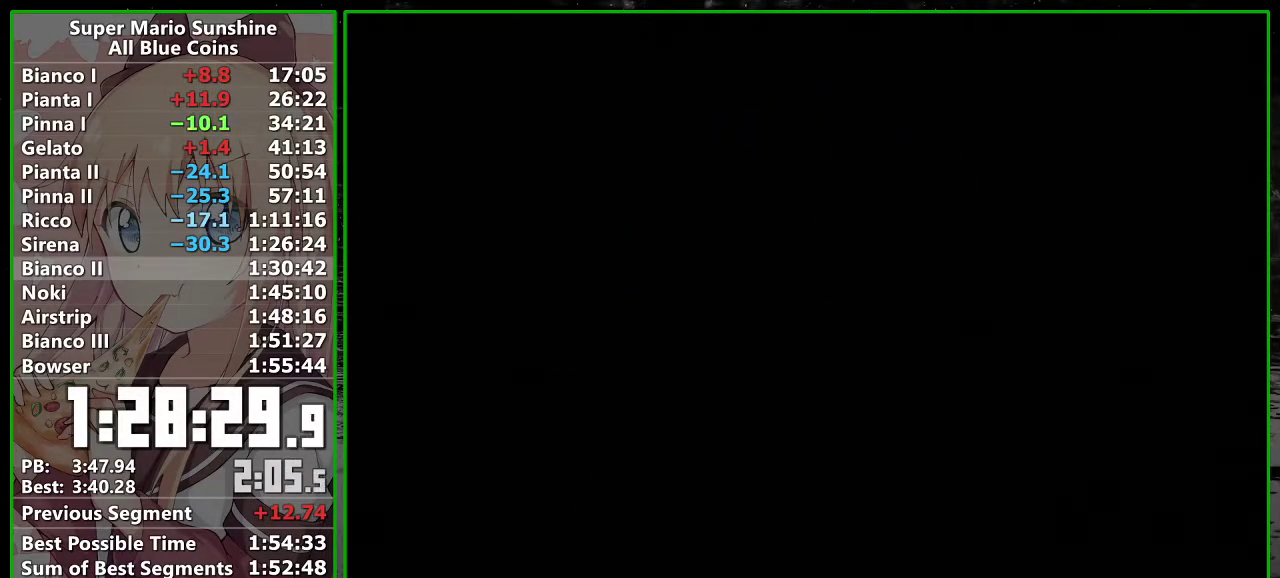
{"buttons": [], "left_stick": "up", "events": [[383, "B", "down"], [483, "B", "up"]]}
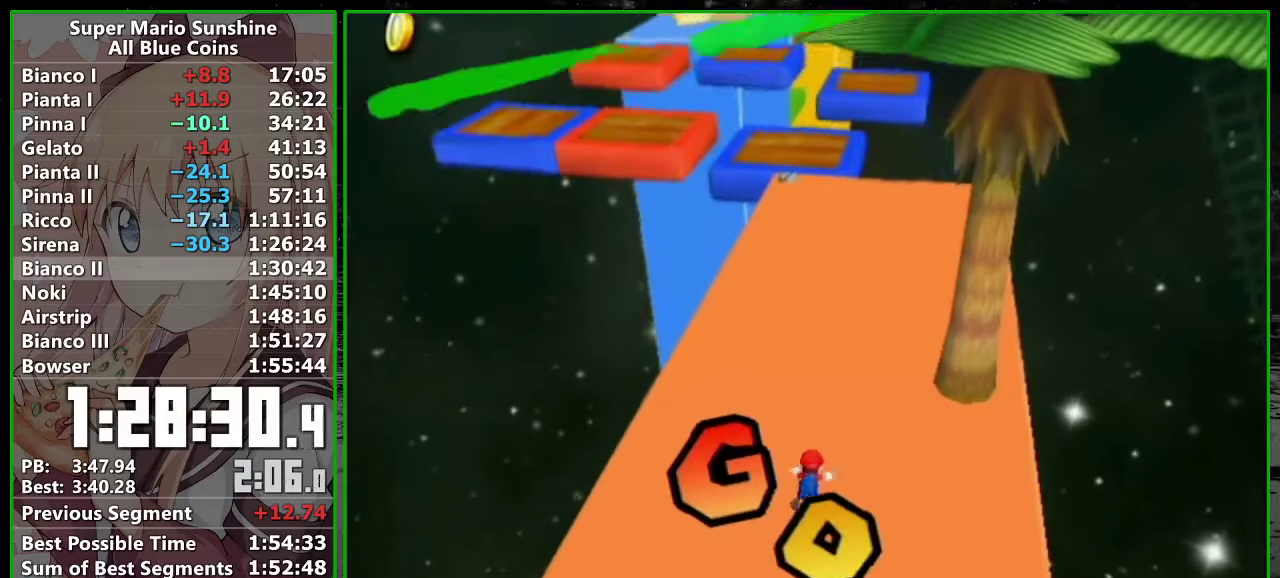
{"buttons": [], "left_stick": "up", "events": [[117, "A", "down"], [300, "A", "up"]]}
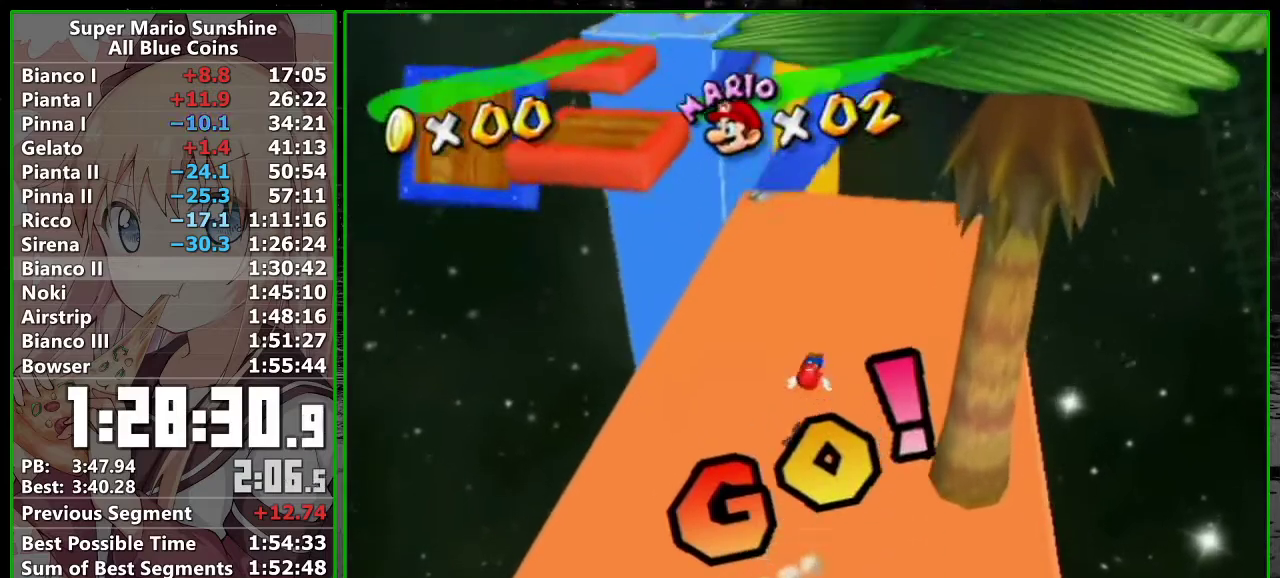
{"buttons": ["A", "B"], "left_stick": "up", "events": [[367, "A", "down"], [367, "B", "down"]]}
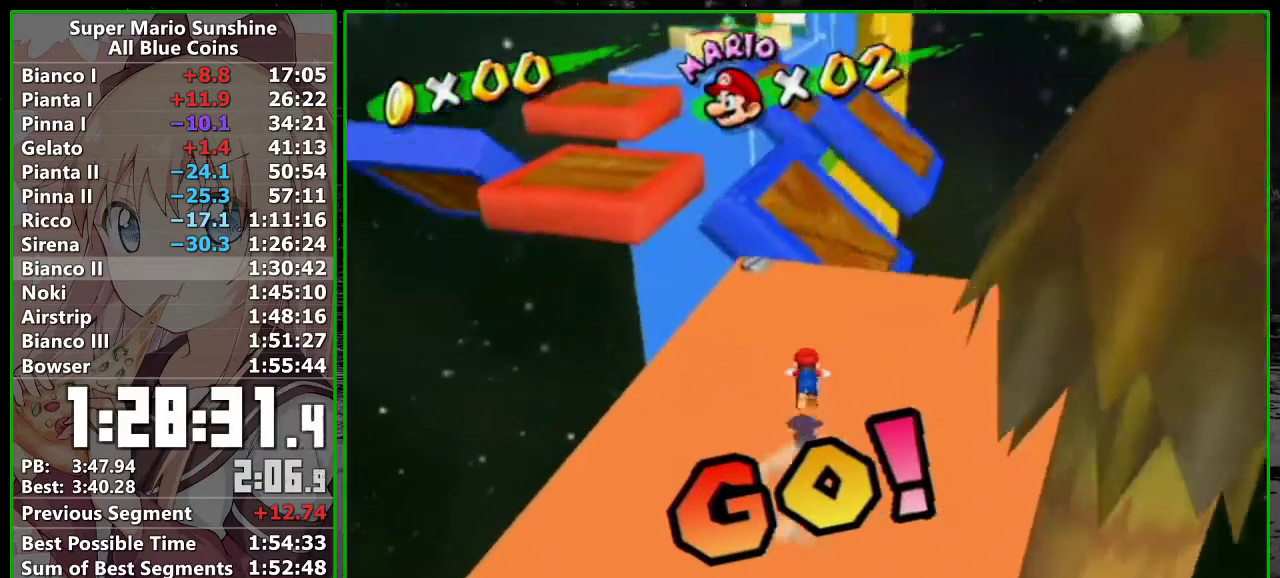
{"buttons": [], "left_stick": "up", "events": [[50, "B", "up"], [117, "A", "up"]]}
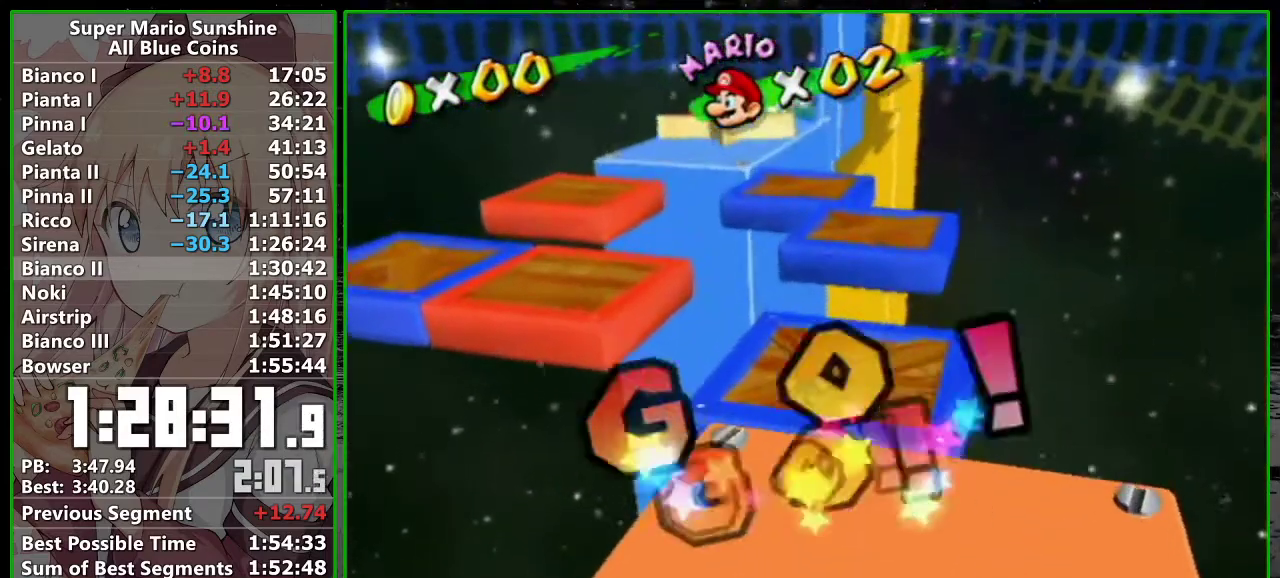
{"buttons": [], "left_stick": "up", "events": [[300, "B", "down"], [367, "B", "up"]]}
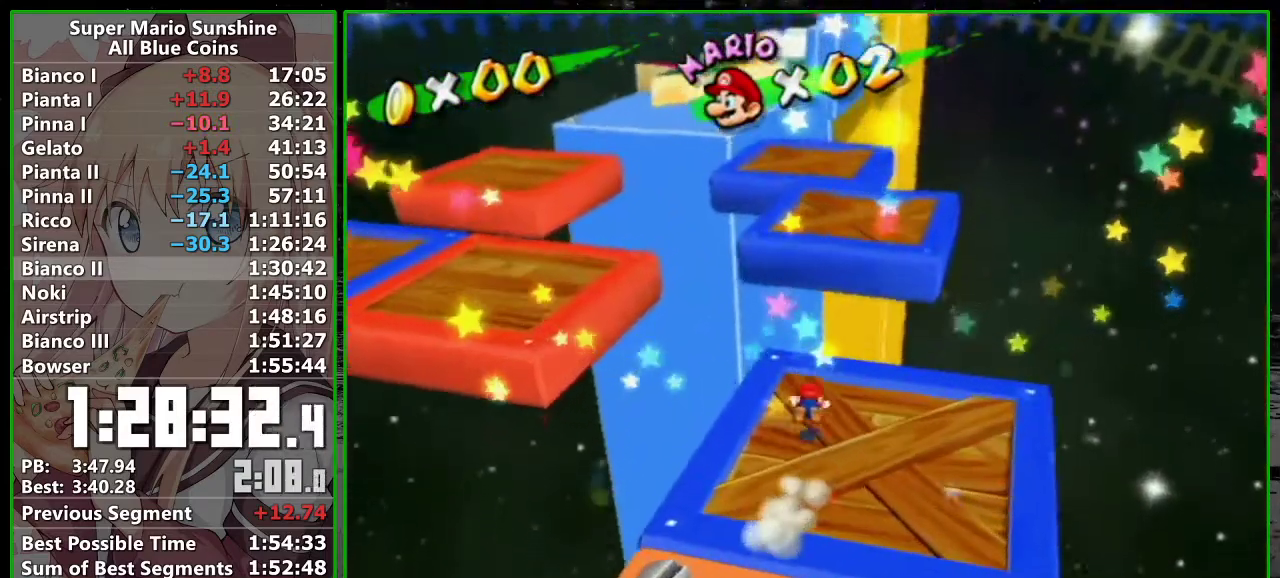
{"buttons": [], "left_stick": "up", "events": [[200, "A", "down"], [417, "A", "up"]]}
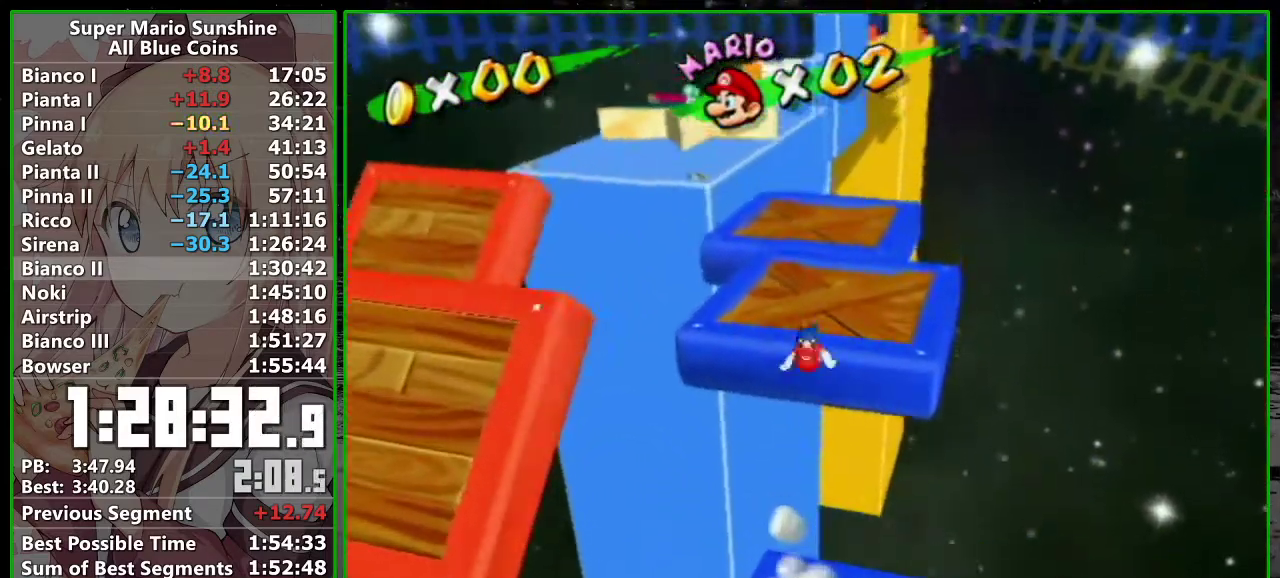
{"buttons": ["A", "B"], "left_stick": "up", "events": [[400, "A", "down"], [433, "B", "down"]]}
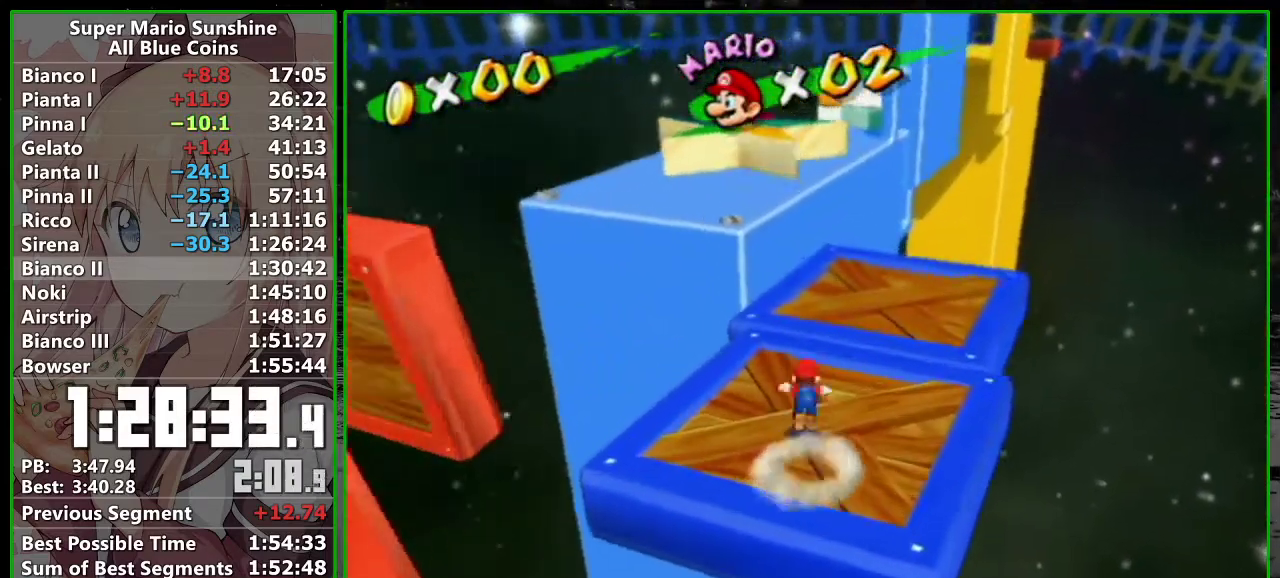
{"buttons": ["A"], "left_stick": "up", "events": [[450, "B", "up"]]}
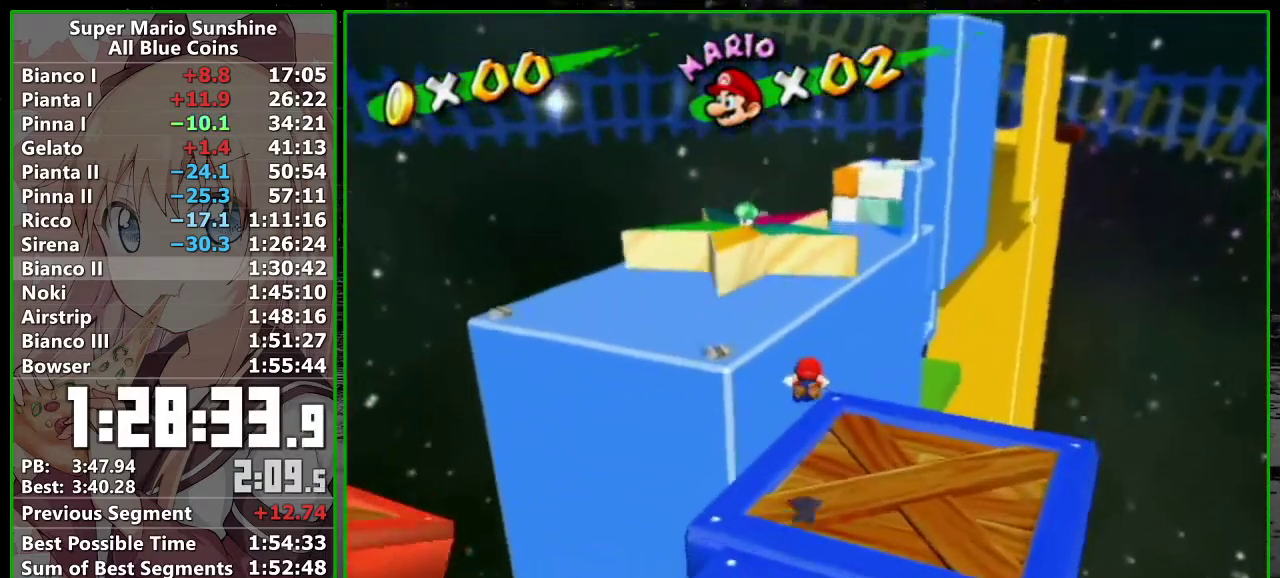
{"buttons": ["A"], "left_stick": "up-left", "events": [[17, "A", "up"], [200, "left_stick", "up-left"], [300, "A", "down"]]}
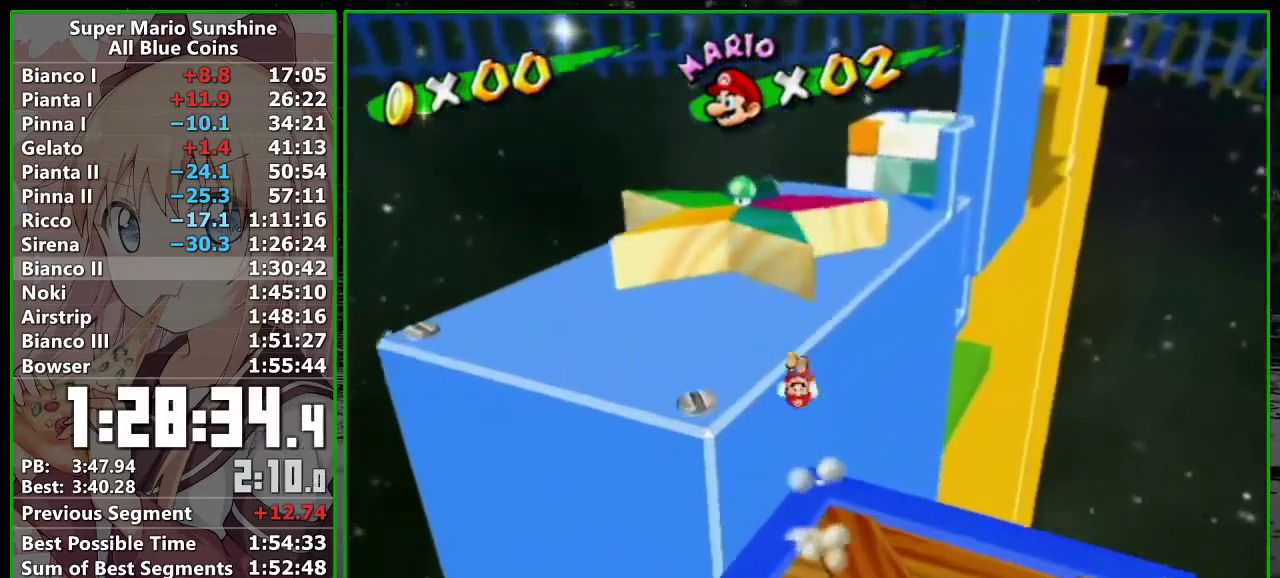
{"buttons": [], "left_stick": "up", "events": [[83, "A", "up"], [233, "left_stick", "up"]]}
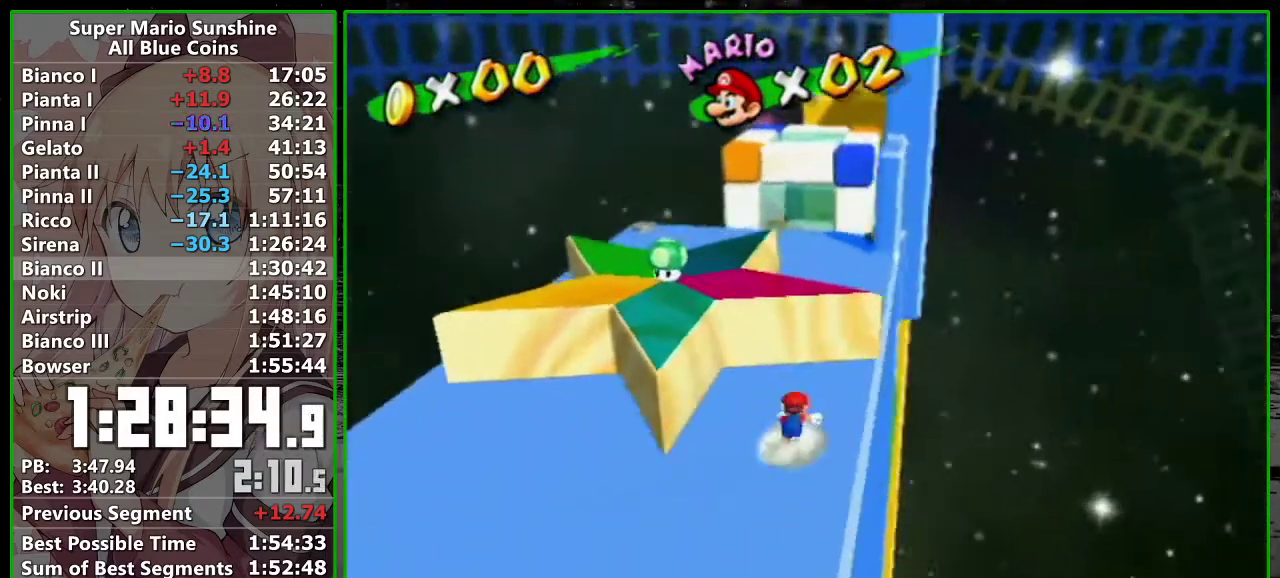
{"buttons": ["A", "B"], "left_stick": "up", "events": [[17, "A", "down"], [150, "B", "down"]]}
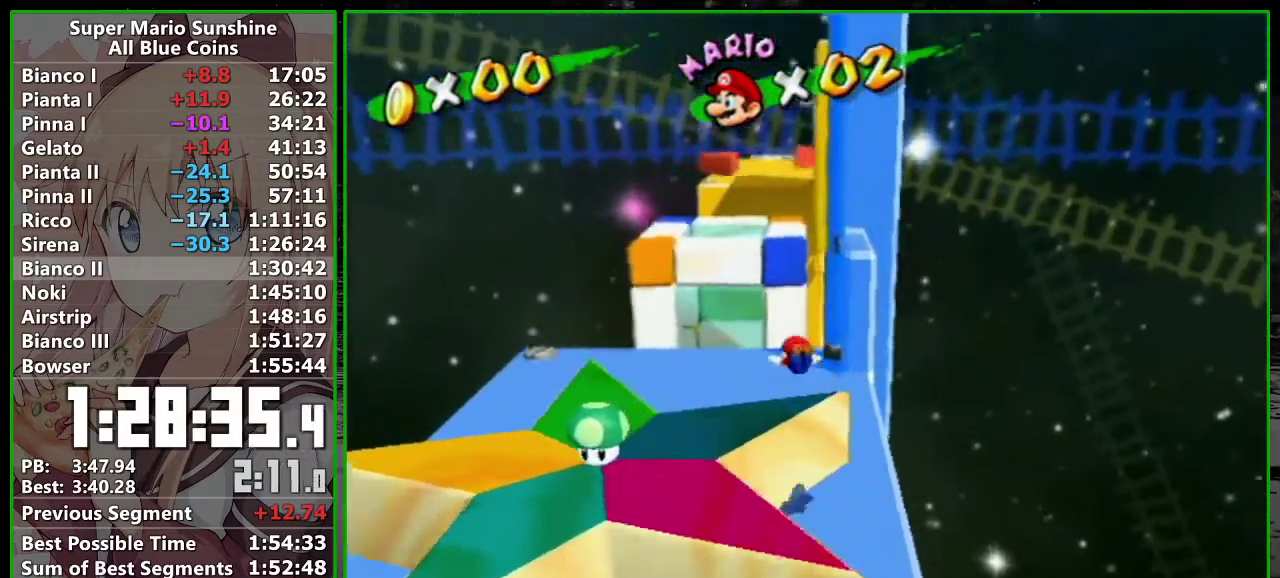
{"buttons": [], "left_stick": "up", "events": [[17, "B", "up"], [83, "A", "up"]]}
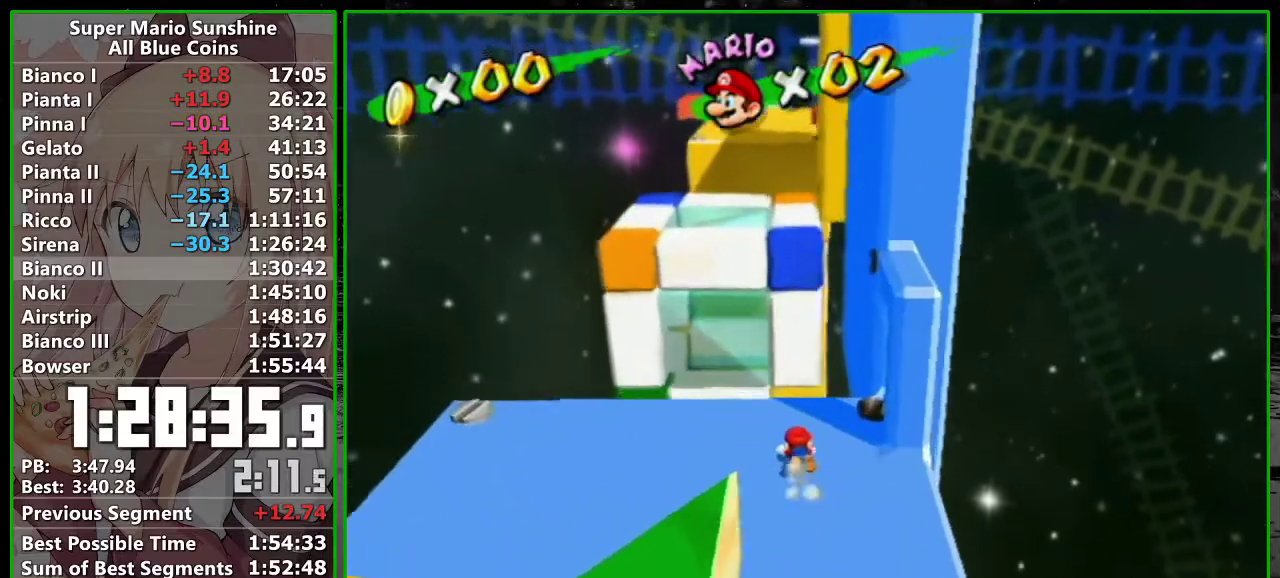
{"buttons": ["A"], "left_stick": "up-left", "events": [[167, "A", "down"], [267, "left_stick", "up-left"]]}
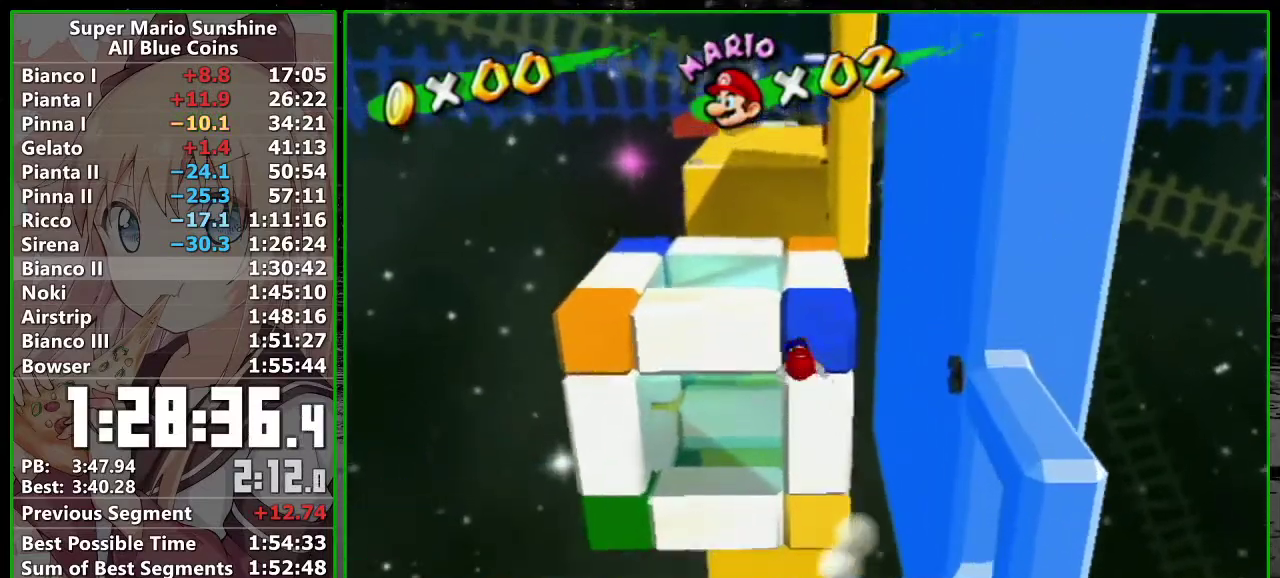
{"buttons": ["L1"], "left_stick": "up", "events": [[50, "left_stick", "up"], [233, "A", "up"], [333, "A", "down"], [333, "L1", "down"], [483, "A", "up"]]}
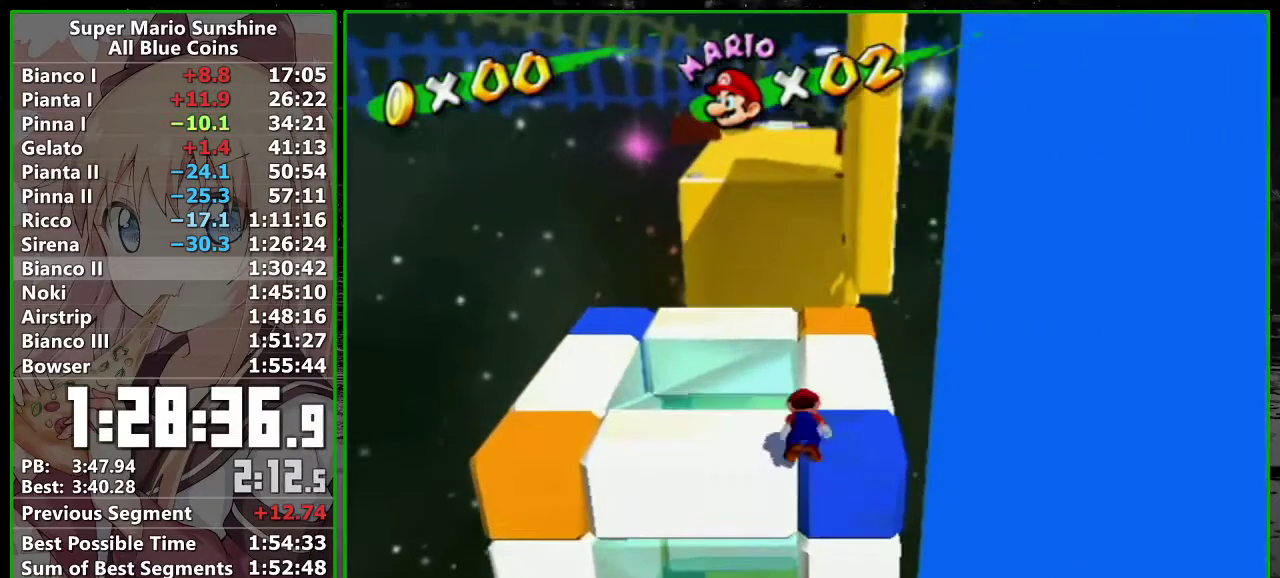
{"buttons": [], "left_stick": "up", "events": [[83, "L1", "up"]]}
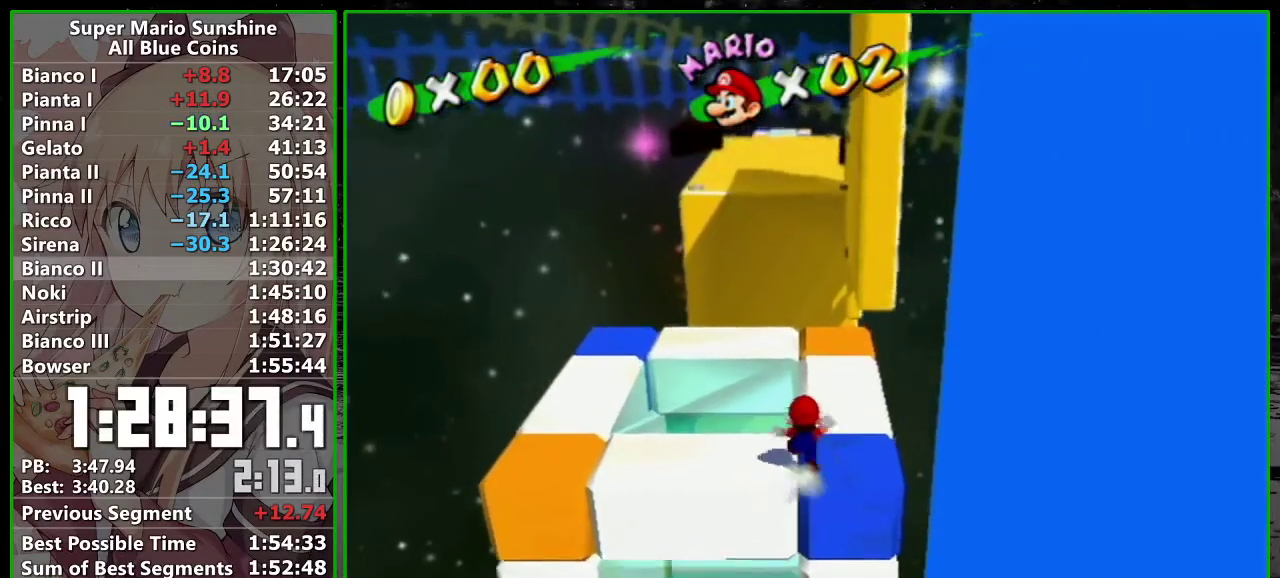
{"buttons": [], "left_stick": "up", "events": [[167, "A", "down"], [267, "A", "up"]]}
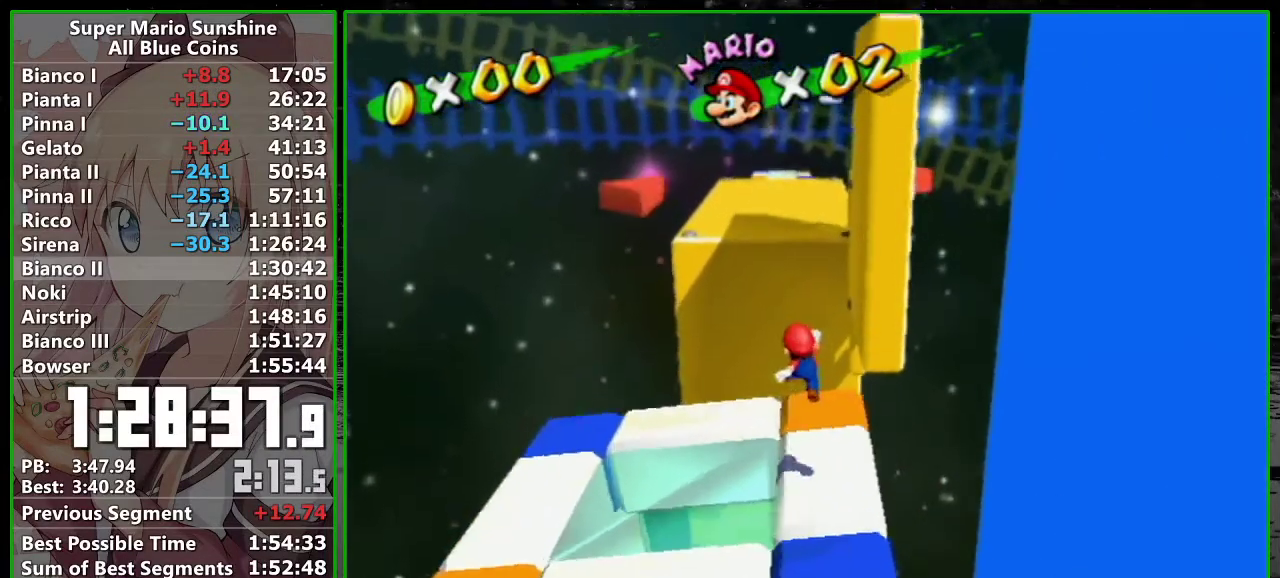
{"buttons": ["A"], "left_stick": "up", "events": [[117, "left_stick", "up-left"], [167, "left_stick", "left"], [300, "left_stick", "up"], [417, "A", "down"]]}
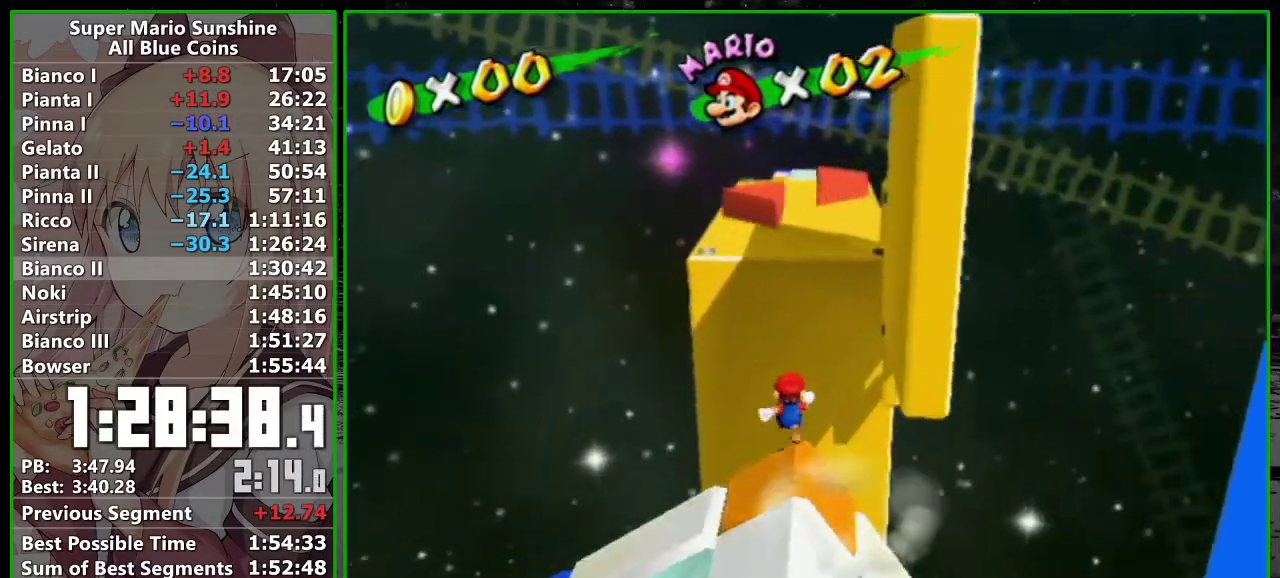
{"buttons": ["A"], "left_stick": "up", "events": []}
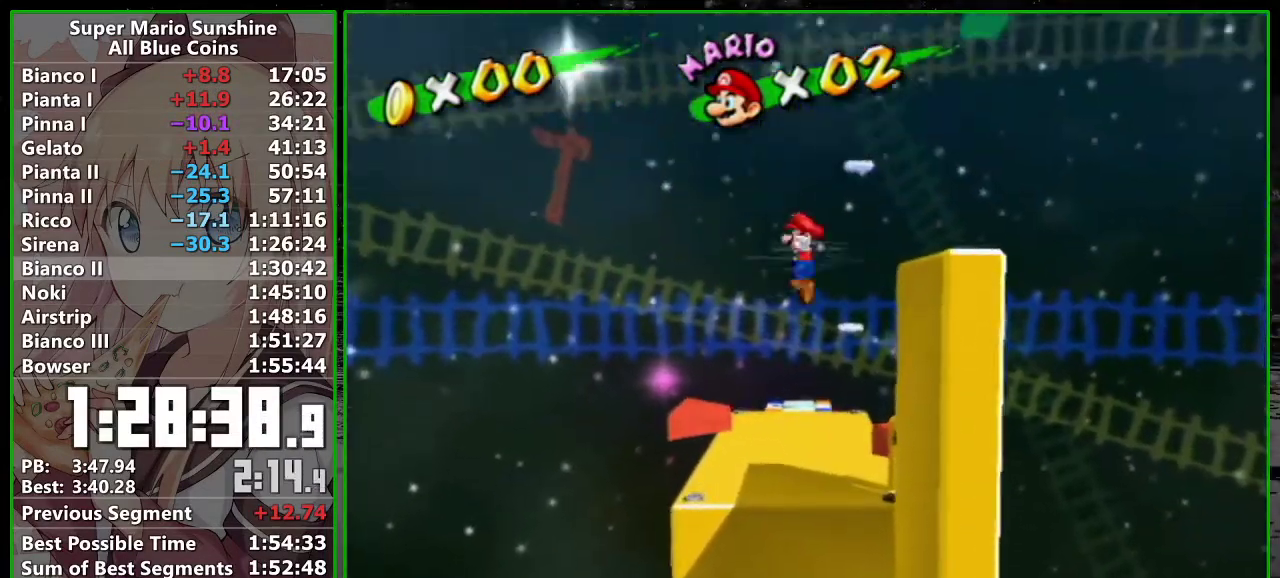
{"buttons": [], "left_stick": "up-right", "events": [[83, "Y", "down"], [233, "Y", "up"], [267, "A", "up"], [400, "left_stick", "up-right"]]}
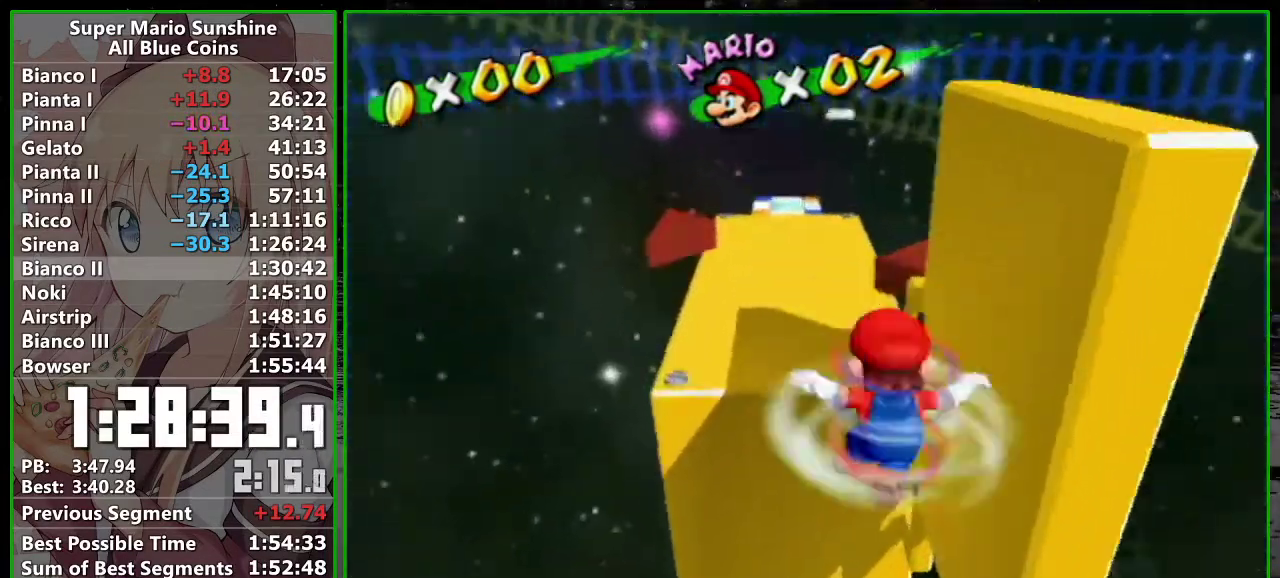
{"buttons": [], "left_stick": "up", "events": [[117, "left_stick", "up"], [233, "A", "down"], [333, "A", "up"], [383, "A", "down"], [483, "A", "up"]]}
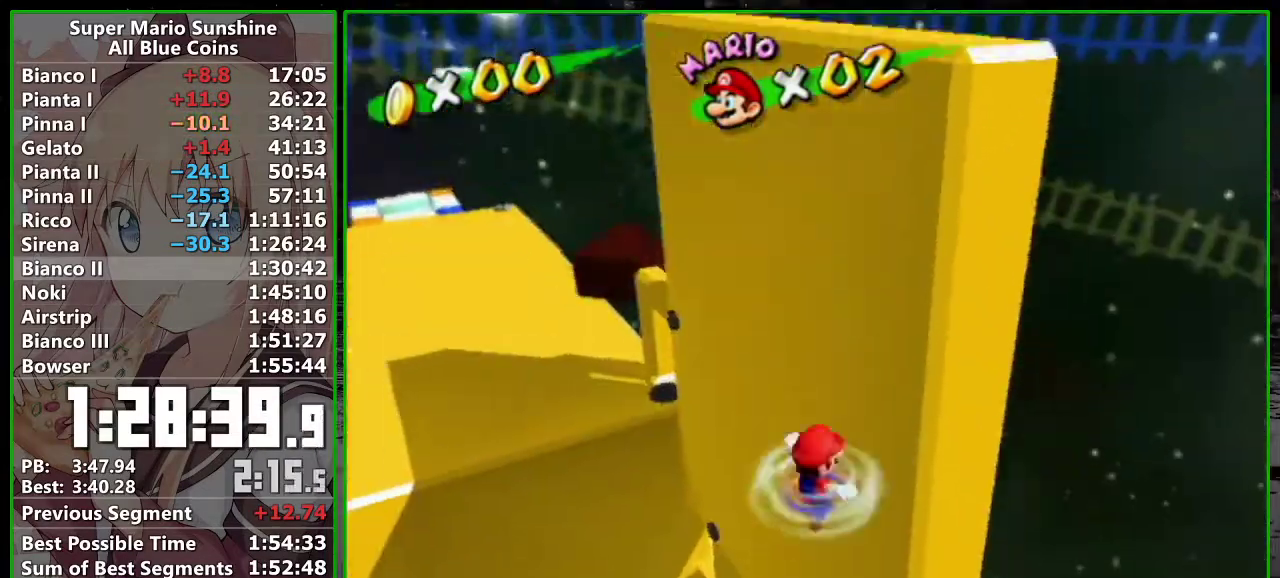
{"buttons": [], "left_stick": "up-right", "events": [[50, "left_stick", "up-right"]]}